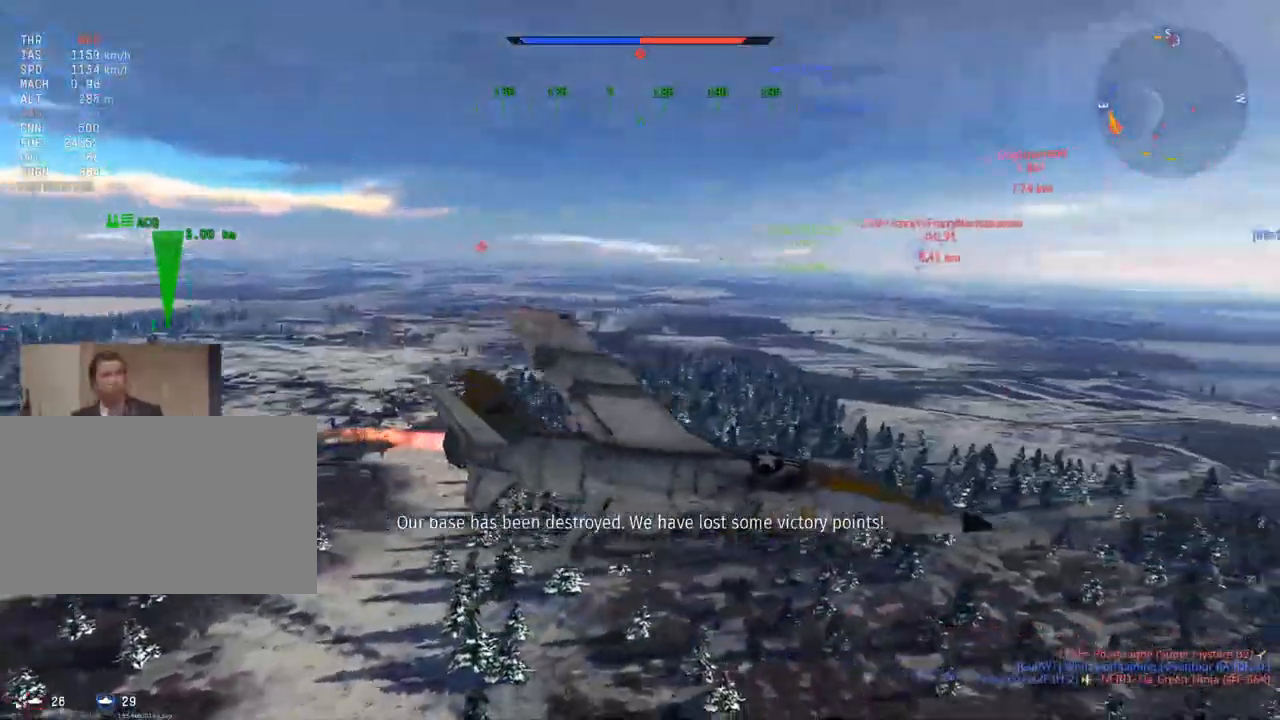
Gameplay with keyboard and mouse; each line is a JSON object with the keys and mouse buttons held at the frame after it. "events" lists presses ("down") and releases ("up") of "1", "2", "3", "4", "5", "a", "alt", "c", "caps_lock", "ctrl", "d", "e", "f", "g", "q", "r", "s", "shift", "space", "t", "tab", "v", "w", "x", "z", "mouse_left", "mouse_wheel" and "mouse_right" between this image and that frame as [ms after this image, input, new state], when the widget could be followed in between. "mouse_left", "mouse_wheel", "mouse_right" = the "left", "wheel", "right" buttons of the "mouse" list. No other keys are recorded. "wheel" means that the mouse wheel is clicked or scrolled. "mouse_move" is the direction in which the mouse moves at that frame (one of eight, or "still"), when it could be read.
{"keys": ["c"], "mouse": [], "mouse_move": "still", "events": [[16, "v", "up"], [116, "a", "down"], [216, "a", "up"], [216, "v", "down"], [300, "v", "up"], [450, "a", "down"], [483, "a", "up"]]}
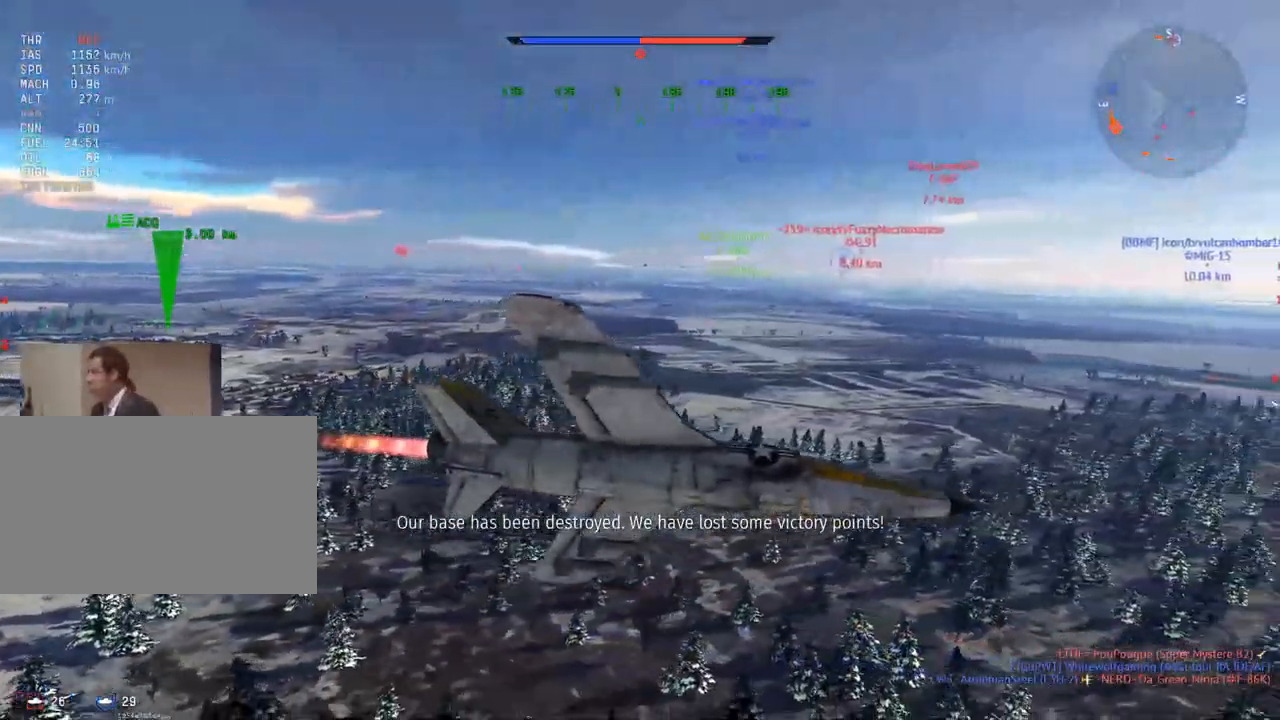
{"keys": ["c"], "mouse": [], "mouse_move": "left", "events": [[234, "v", "down"], [317, "a", "down"], [367, "v", "up"], [467, "a", "up"]]}
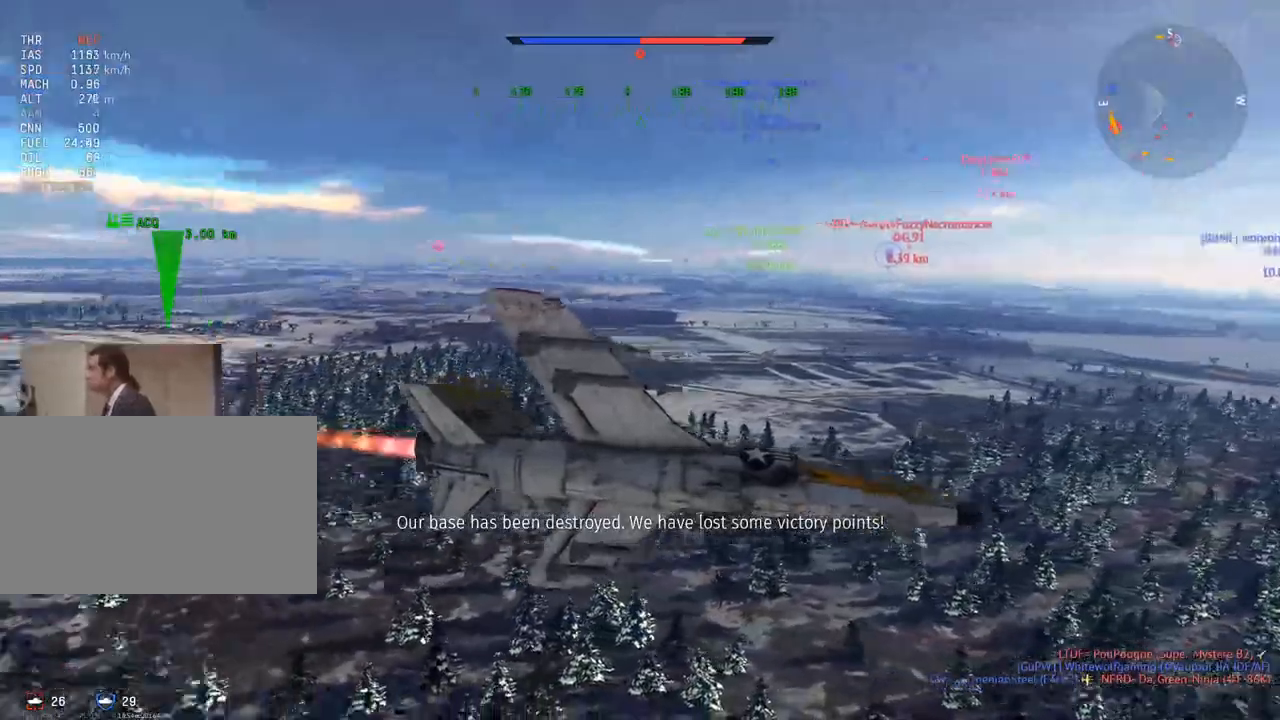
{"keys": ["c"], "mouse": [], "mouse_move": "still", "events": [[283, "v", "down"], [383, "v", "up"]]}
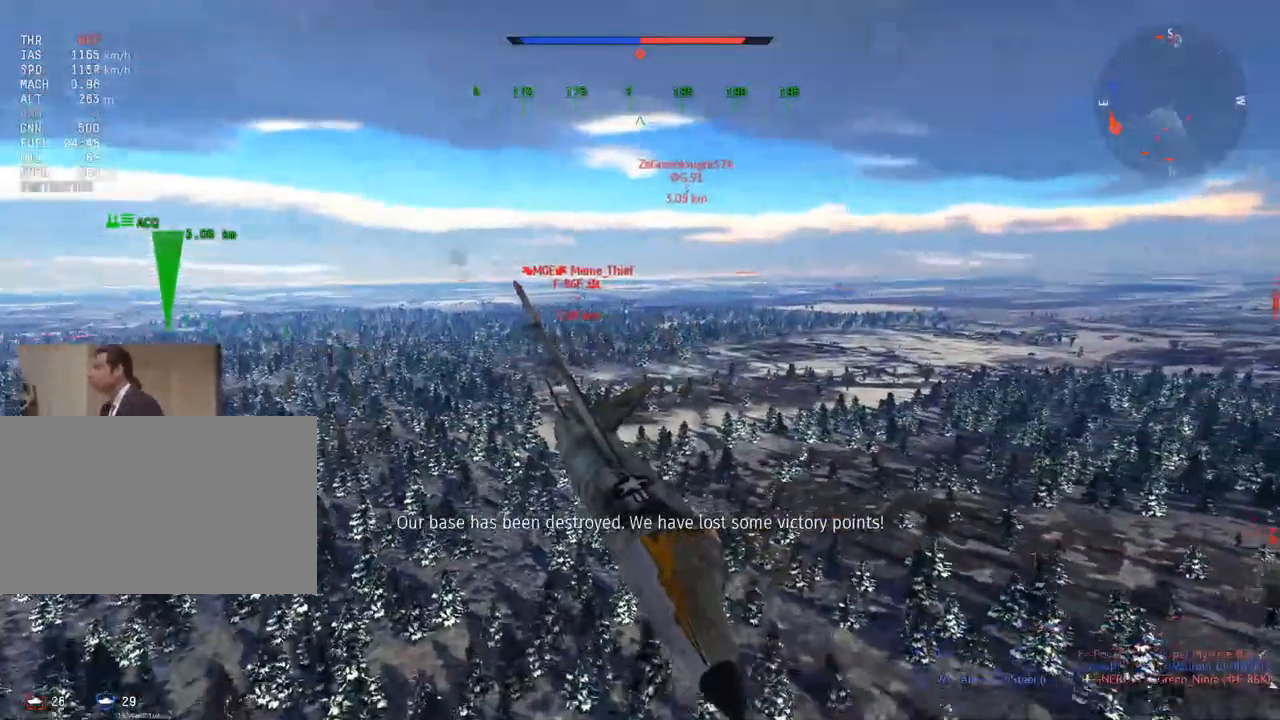
{"keys": ["c"], "mouse": [], "mouse_move": "left", "events": [[17, "v", "down"], [117, "v", "up"], [401, "v", "down"], [484, "v", "up"]]}
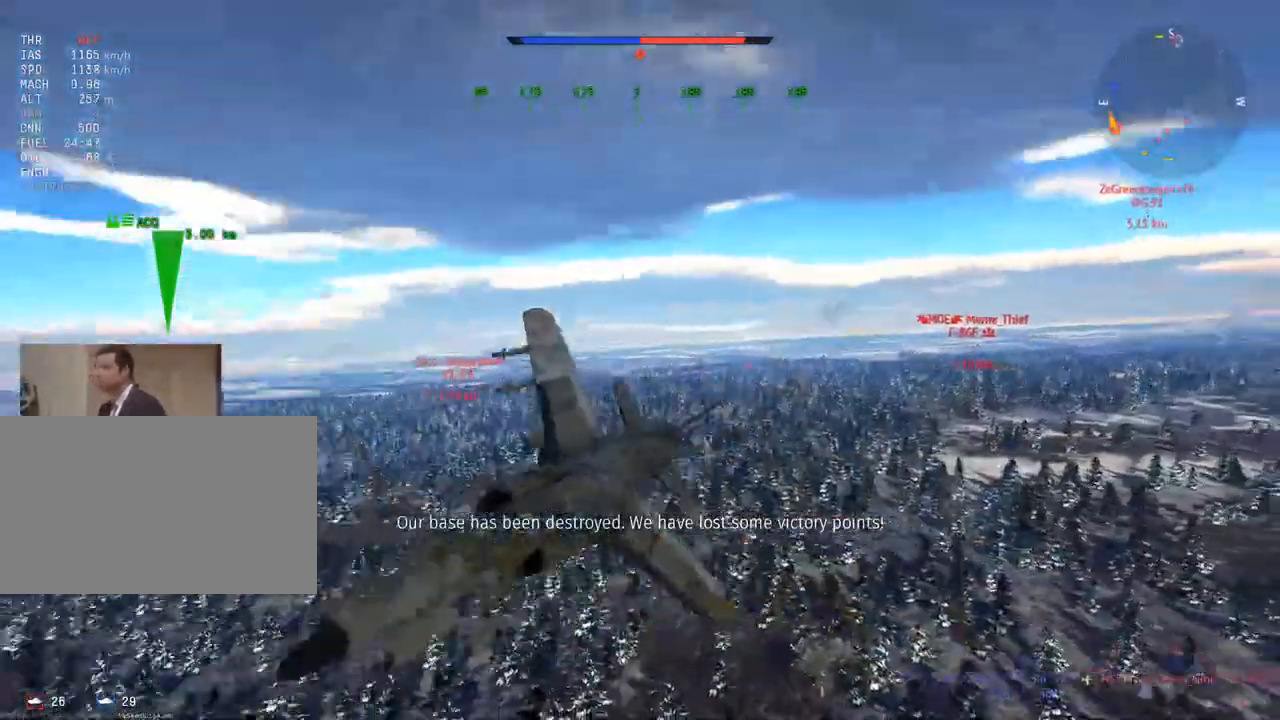
{"keys": ["c", "v"], "mouse": [], "mouse_move": "still", "events": [[83, "d", "down"], [317, "d", "up"], [450, "v", "down"]]}
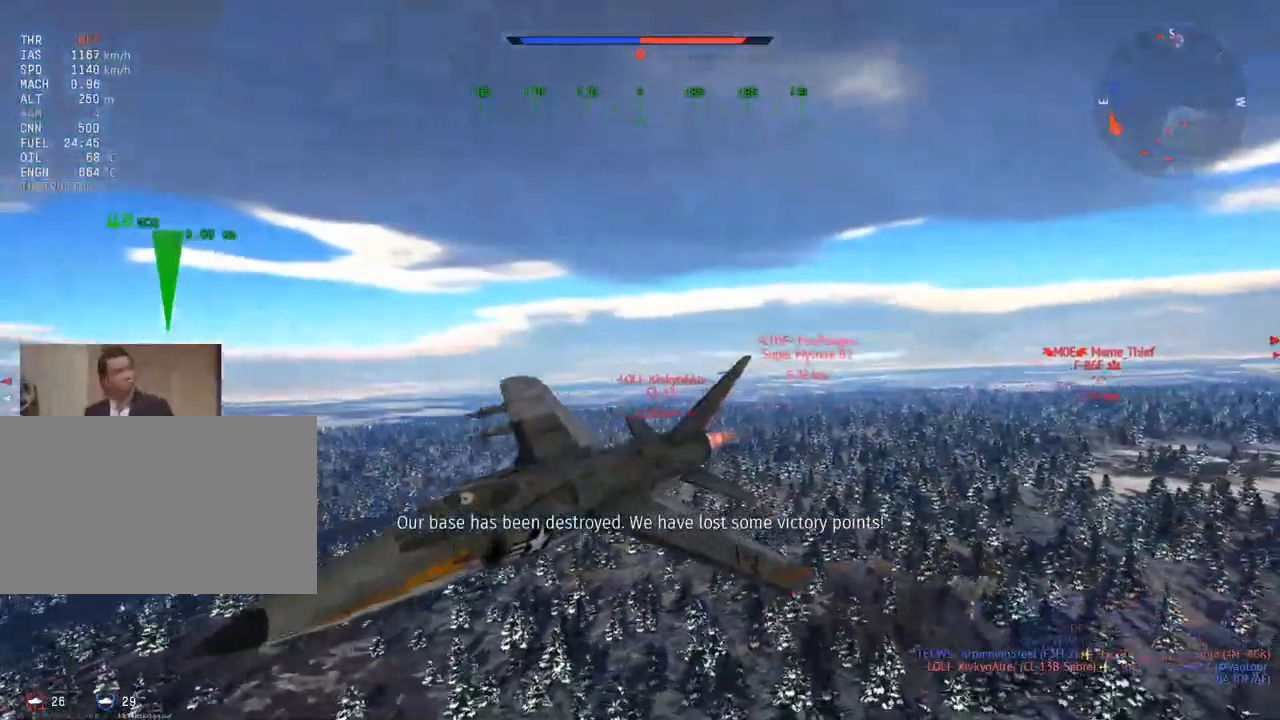
{"keys": ["c"], "mouse": [], "mouse_move": "still", "events": [[150, "v", "up"], [184, "d", "down"], [417, "d", "up"]]}
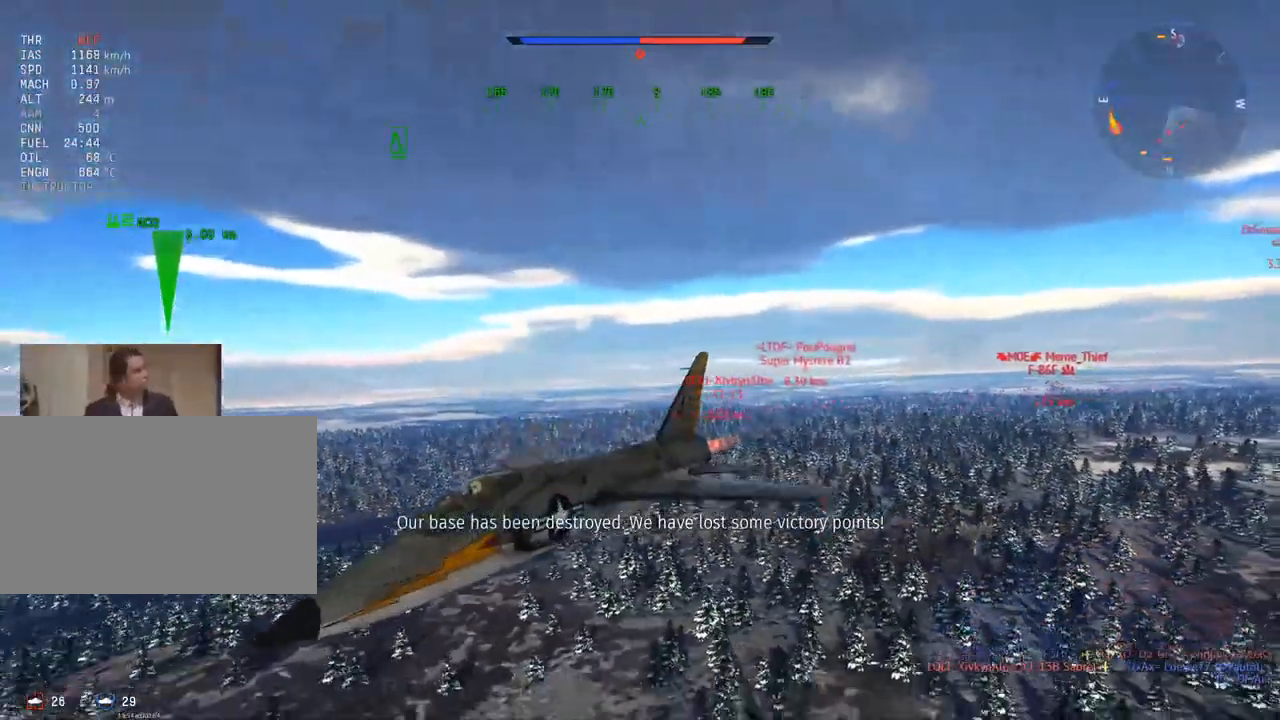
{"keys": ["c", "v"], "mouse": [], "mouse_move": "still", "events": [[16, "v", "down"], [150, "v", "up"], [383, "v", "down"]]}
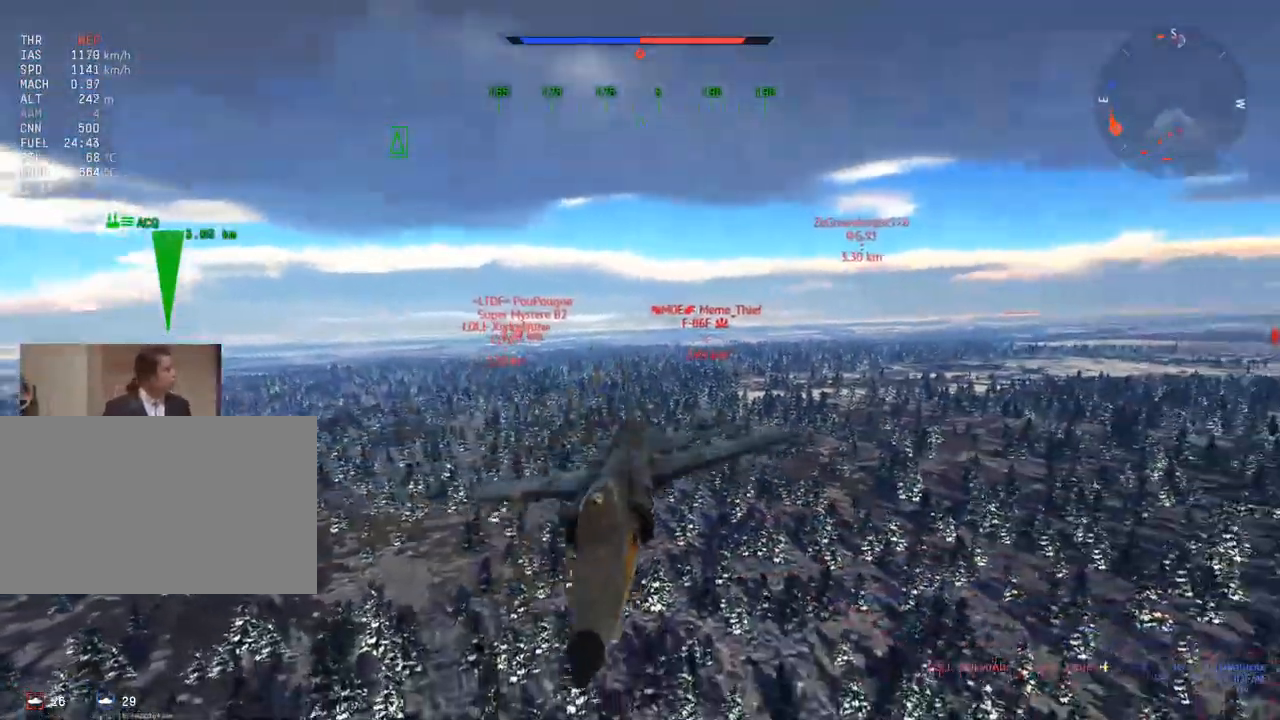
{"keys": ["c"], "mouse": [], "mouse_move": "still", "events": [[84, "v", "up"], [167, "d", "down"], [350, "d", "up"]]}
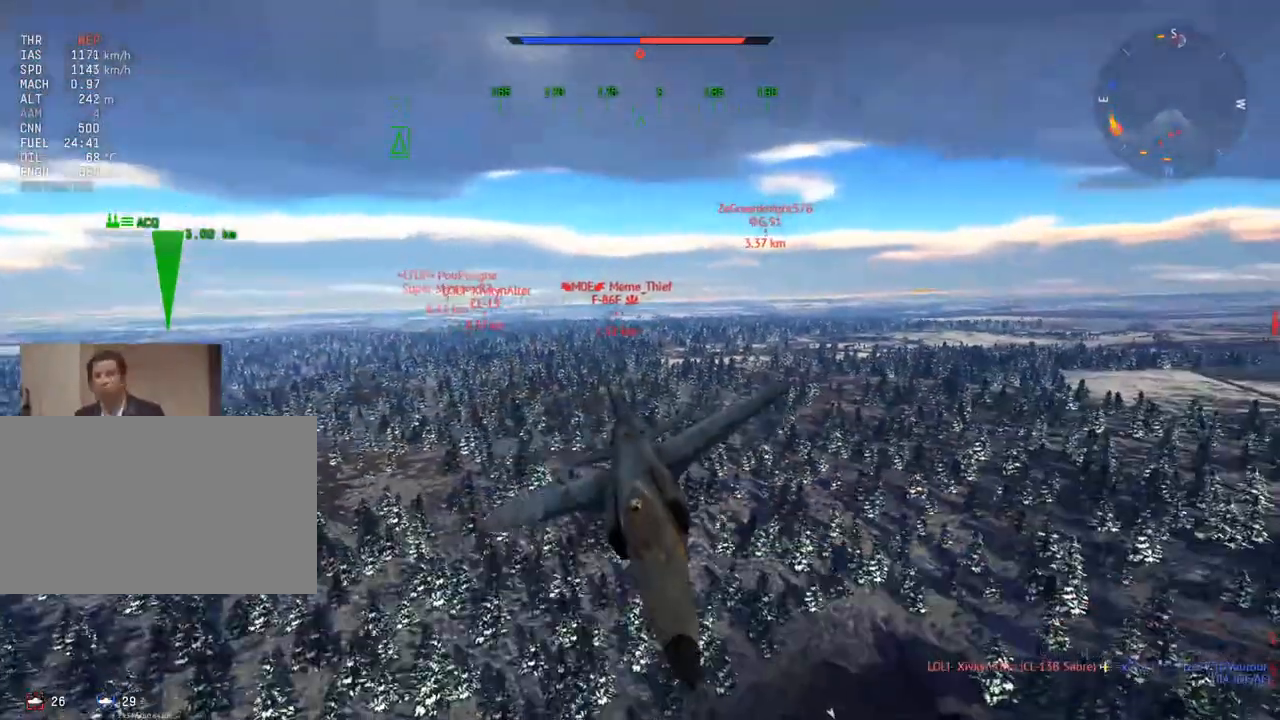
{"keys": ["c", "d"], "mouse": [], "mouse_move": "still", "events": [[333, "d", "down"]]}
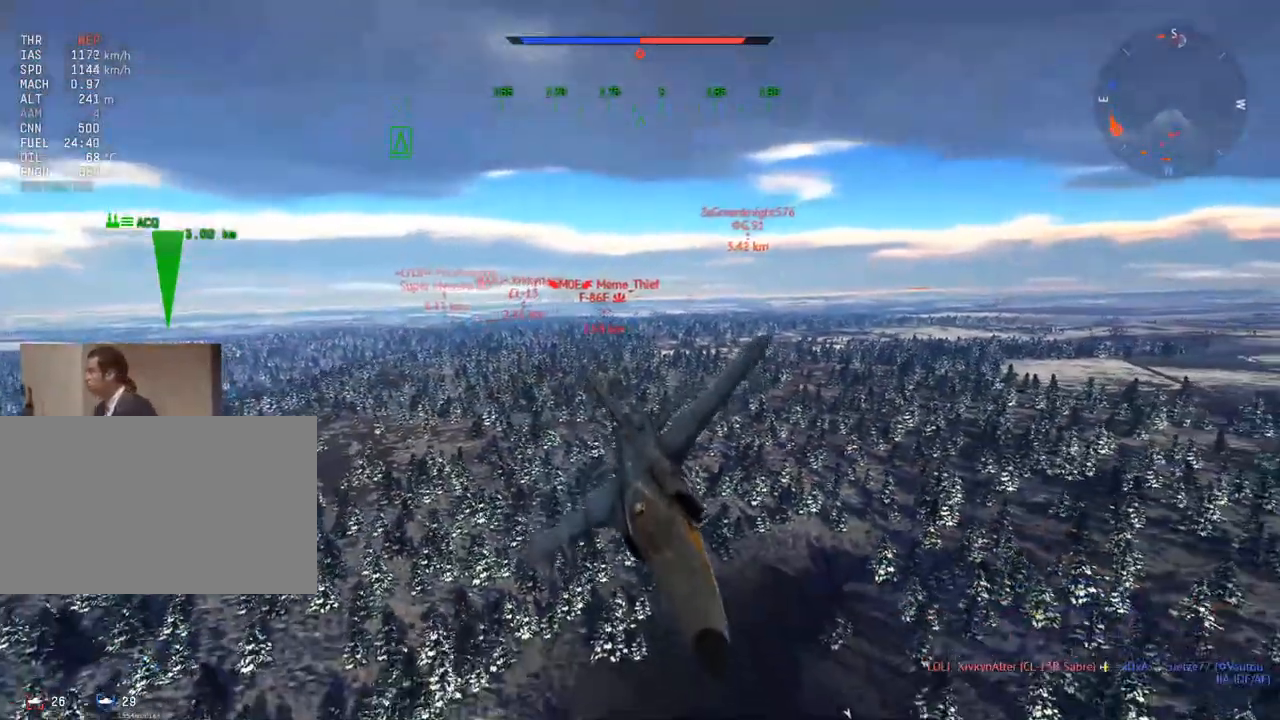
{"keys": ["c"], "mouse": [], "mouse_move": "still", "events": [[17, "d", "up"], [100, "v", "down"], [334, "v", "up"]]}
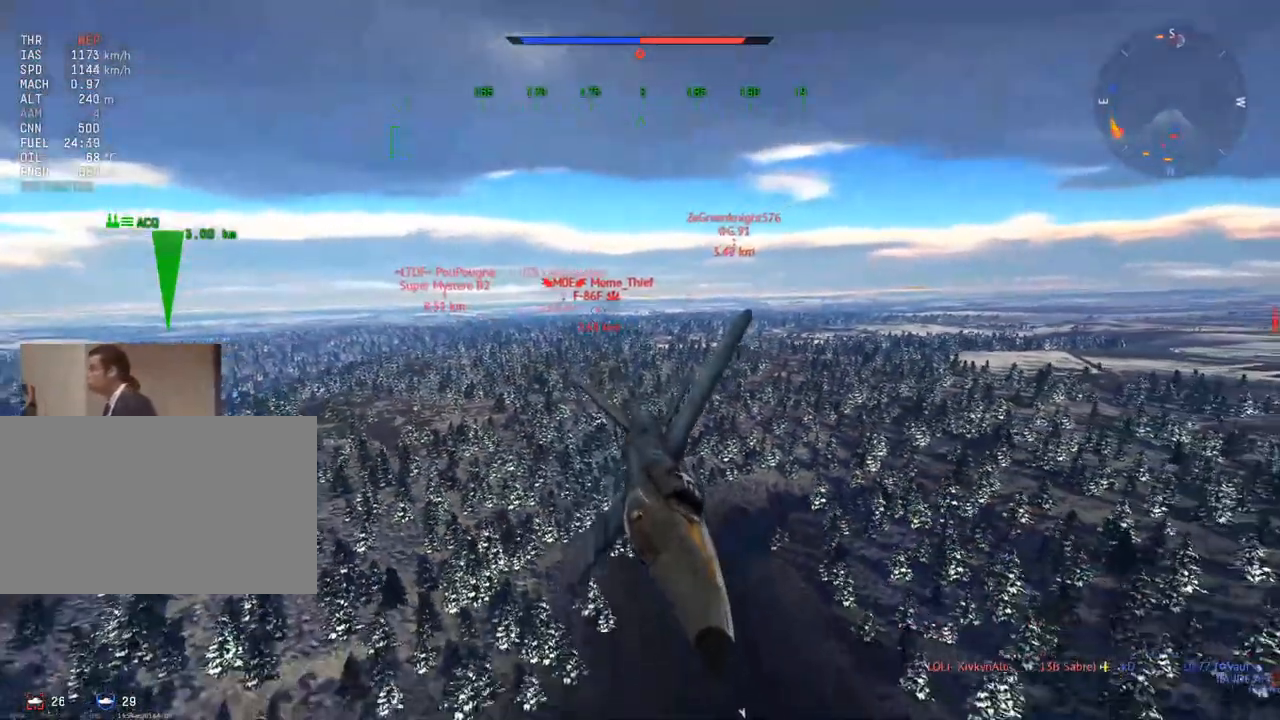
{"keys": ["c"], "mouse": [], "mouse_move": "still", "events": [[166, "a", "down"], [350, "a", "up"]]}
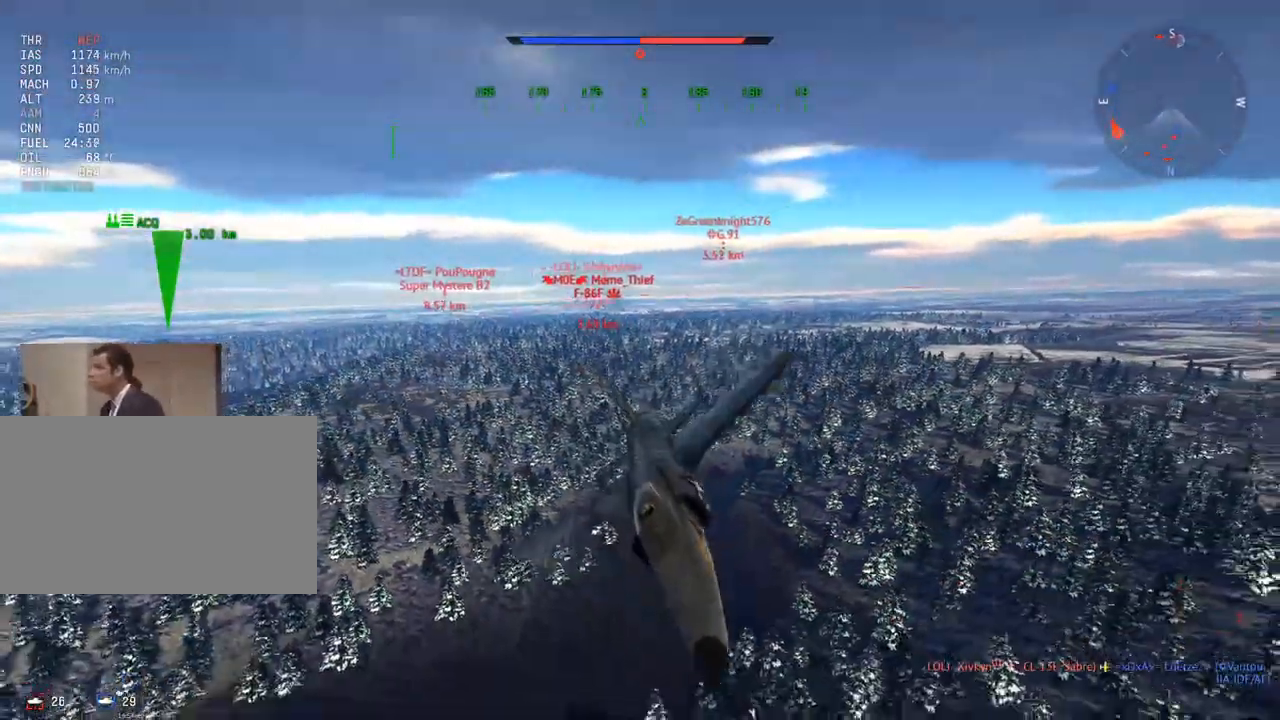
{"keys": ["c"], "mouse": [], "mouse_move": "still", "events": [[33, "v", "down"], [134, "a", "down"], [134, "v", "up"], [417, "a", "up"]]}
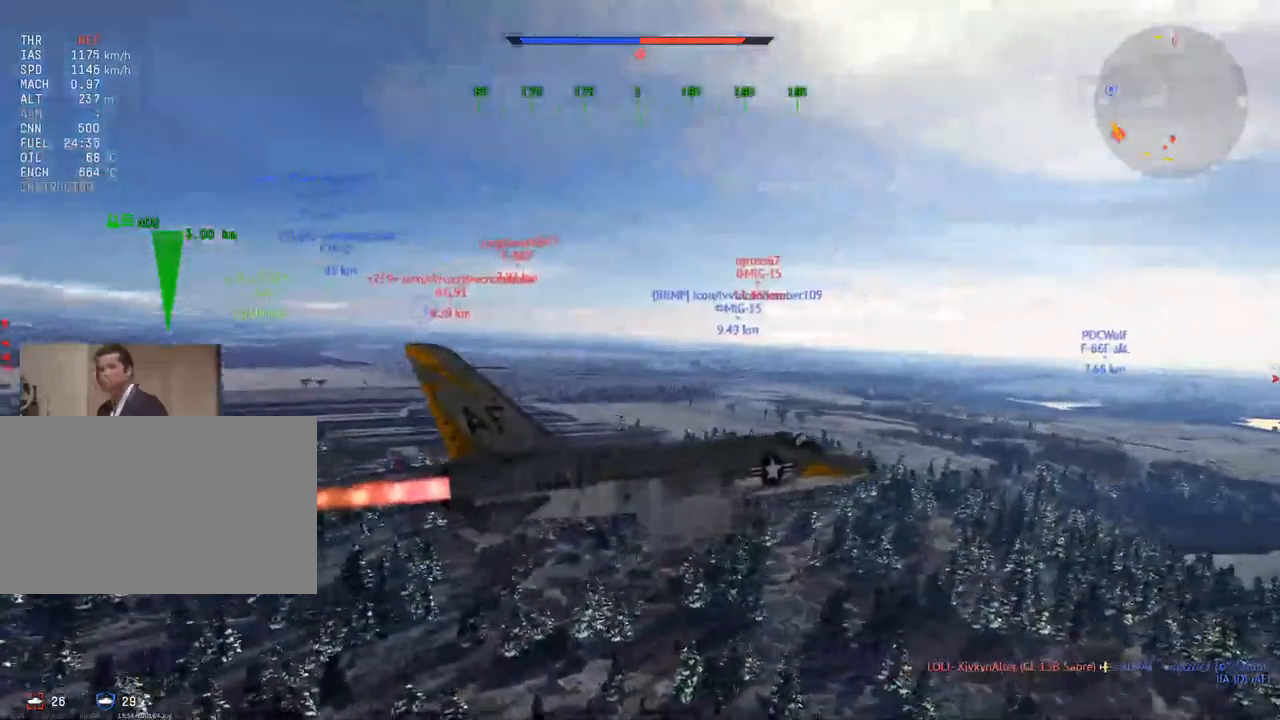
{"keys": ["c", "v"], "mouse": [], "mouse_move": "still", "events": [[100, "a", "down"], [483, "a", "up"], [483, "v", "down"]]}
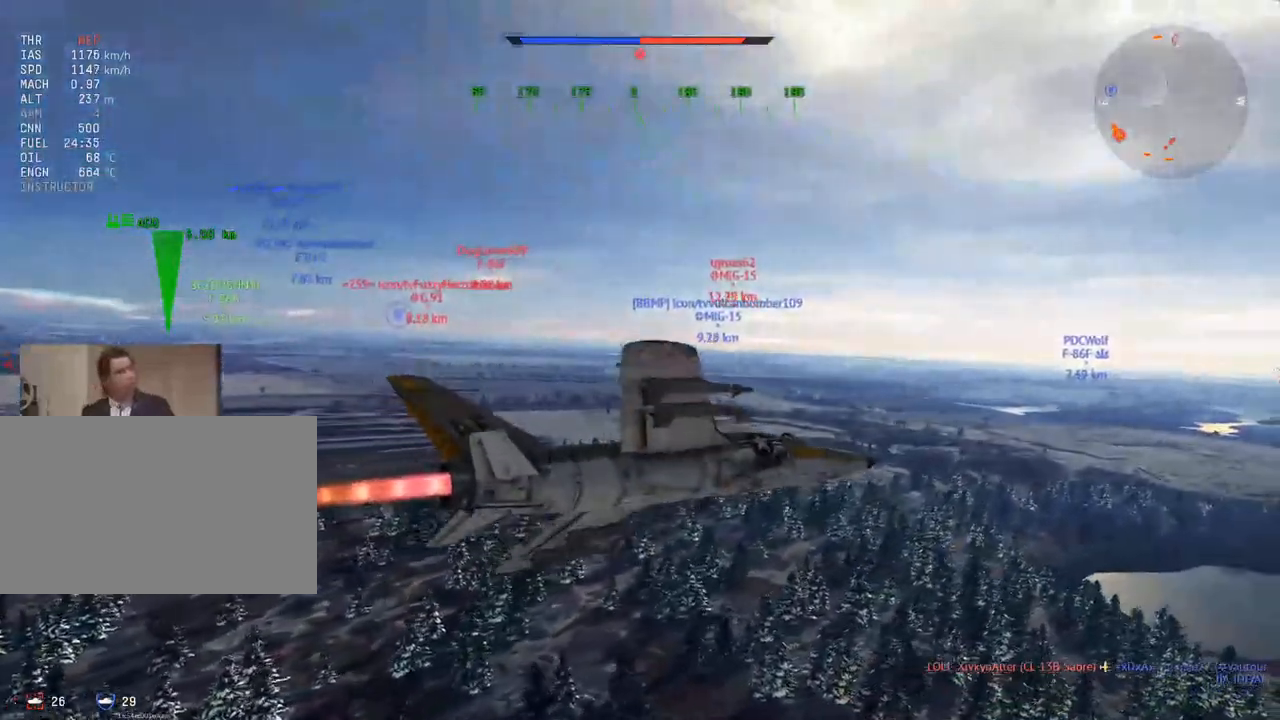
{"keys": ["c", "v"], "mouse": [], "mouse_move": "still", "events": [[217, "v", "up"], [250, "a", "down"], [350, "a", "up"], [451, "v", "down"]]}
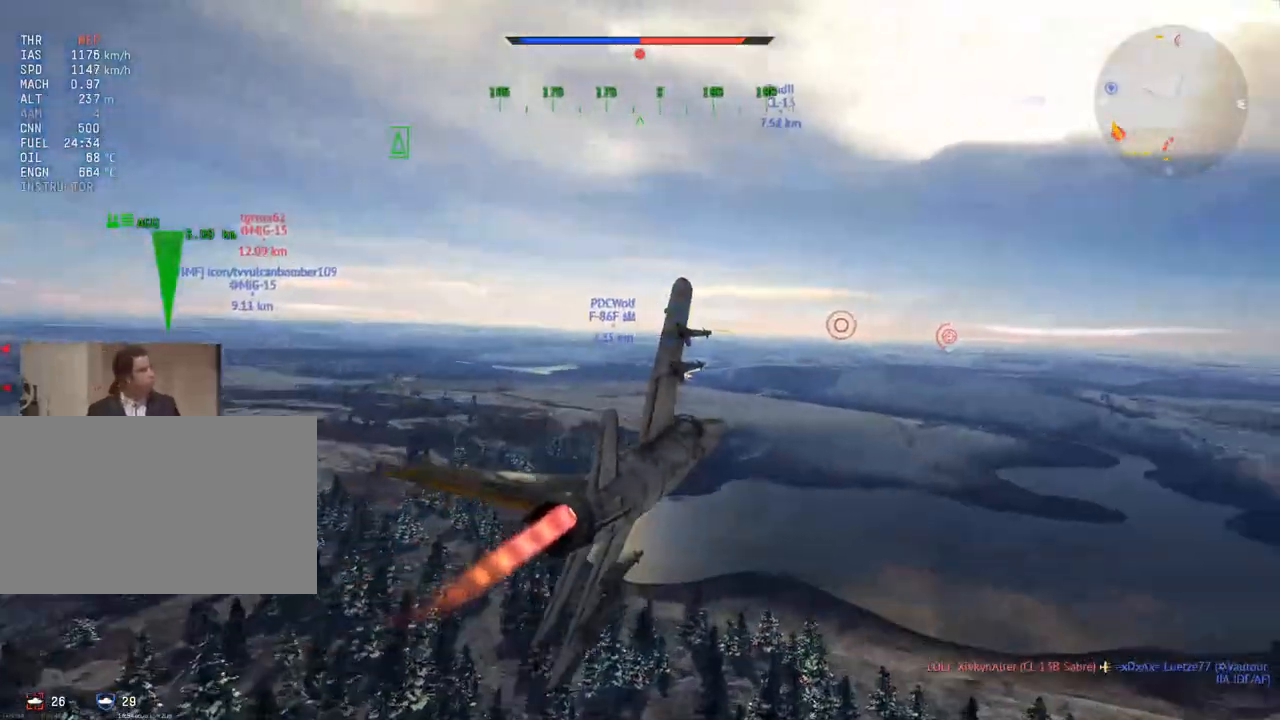
{"keys": ["c", "v"], "mouse": [], "mouse_move": "left", "events": [[217, "v", "up"], [367, "v", "down"]]}
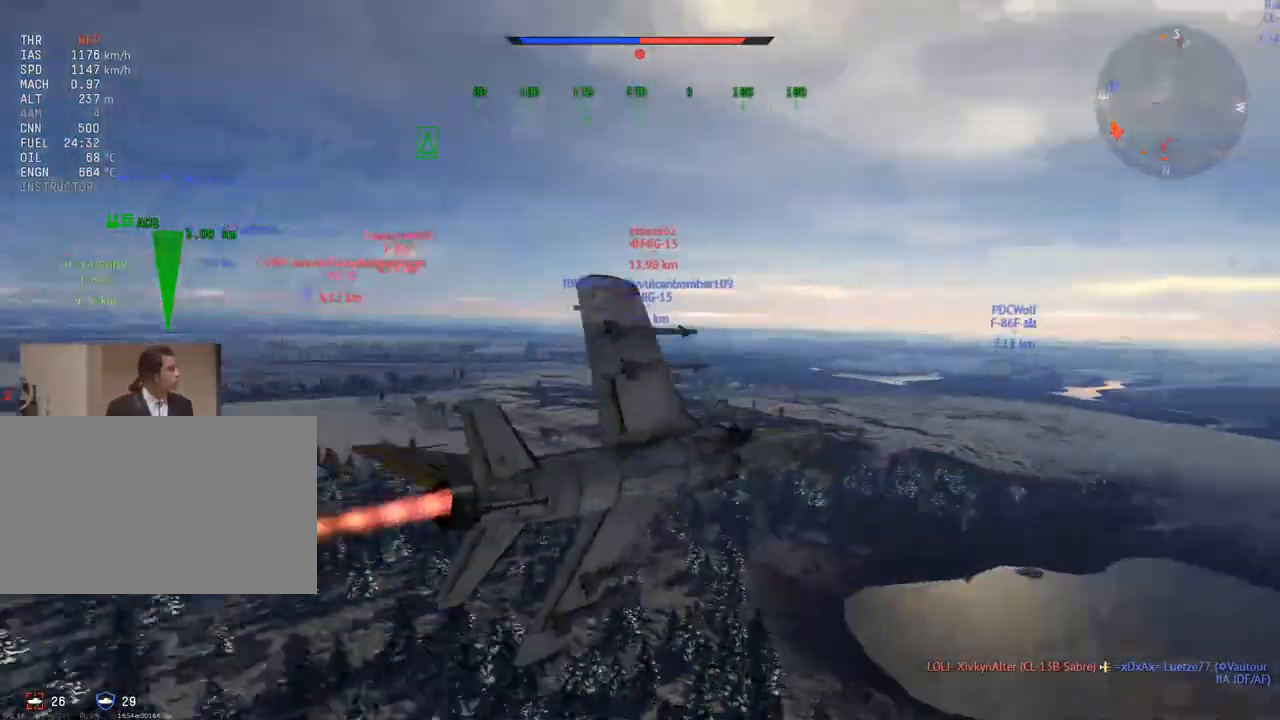
{"keys": ["c", "v"], "mouse": [], "mouse_move": "still", "events": []}
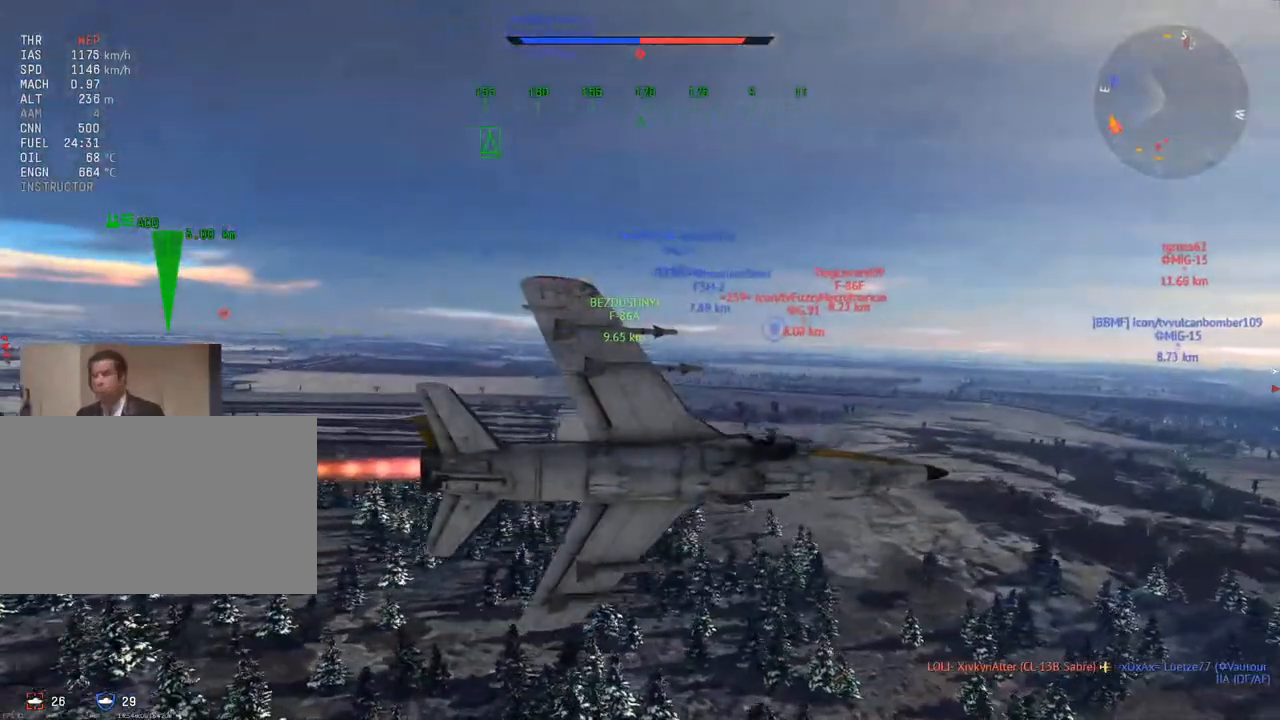
{"keys": ["c", "v"], "mouse": [], "mouse_move": "right", "events": [[250, "a", "down"], [400, "a", "up"]]}
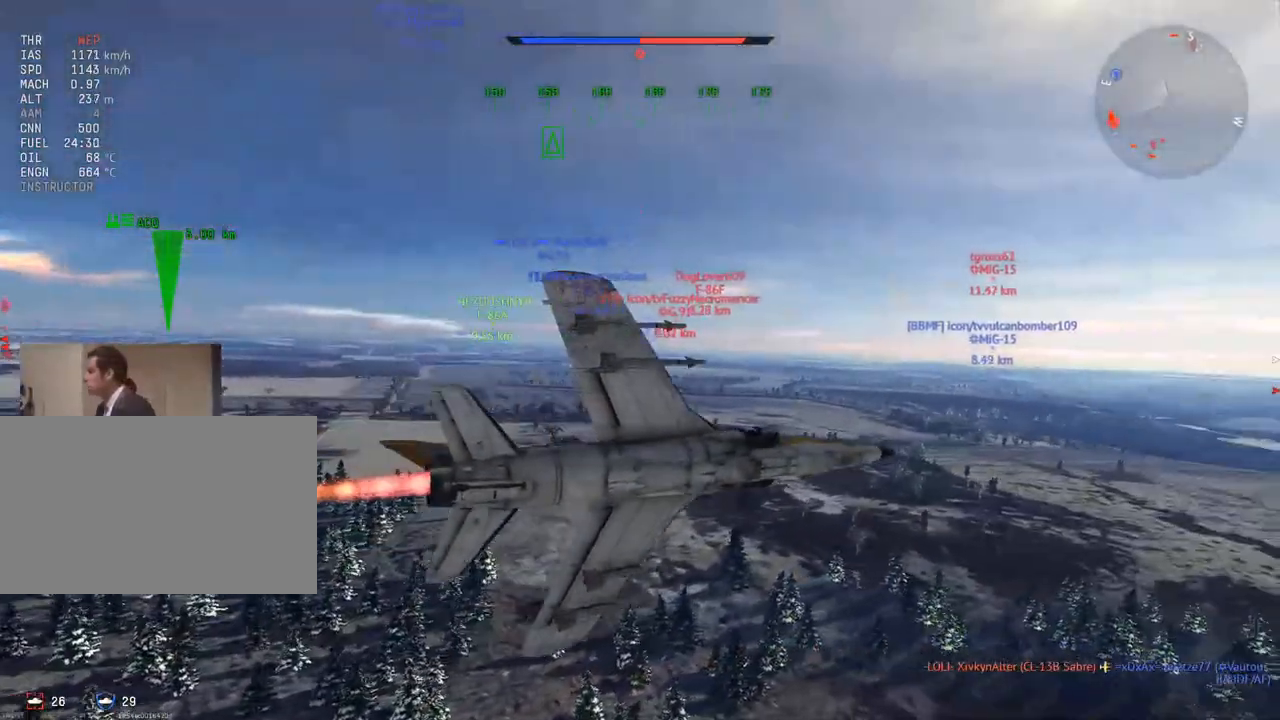
{"keys": ["c", "v"], "mouse": [], "mouse_move": "still", "events": []}
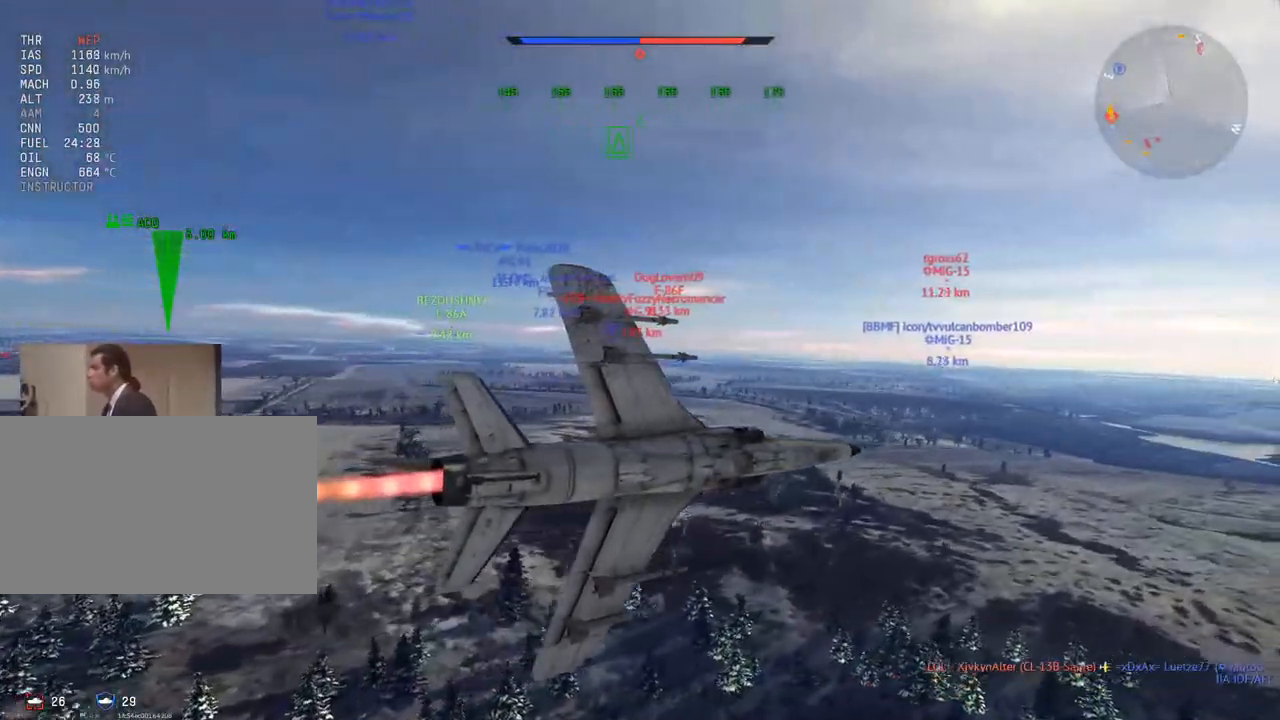
{"keys": ["c", "v"], "mouse": [], "mouse_move": "still", "events": []}
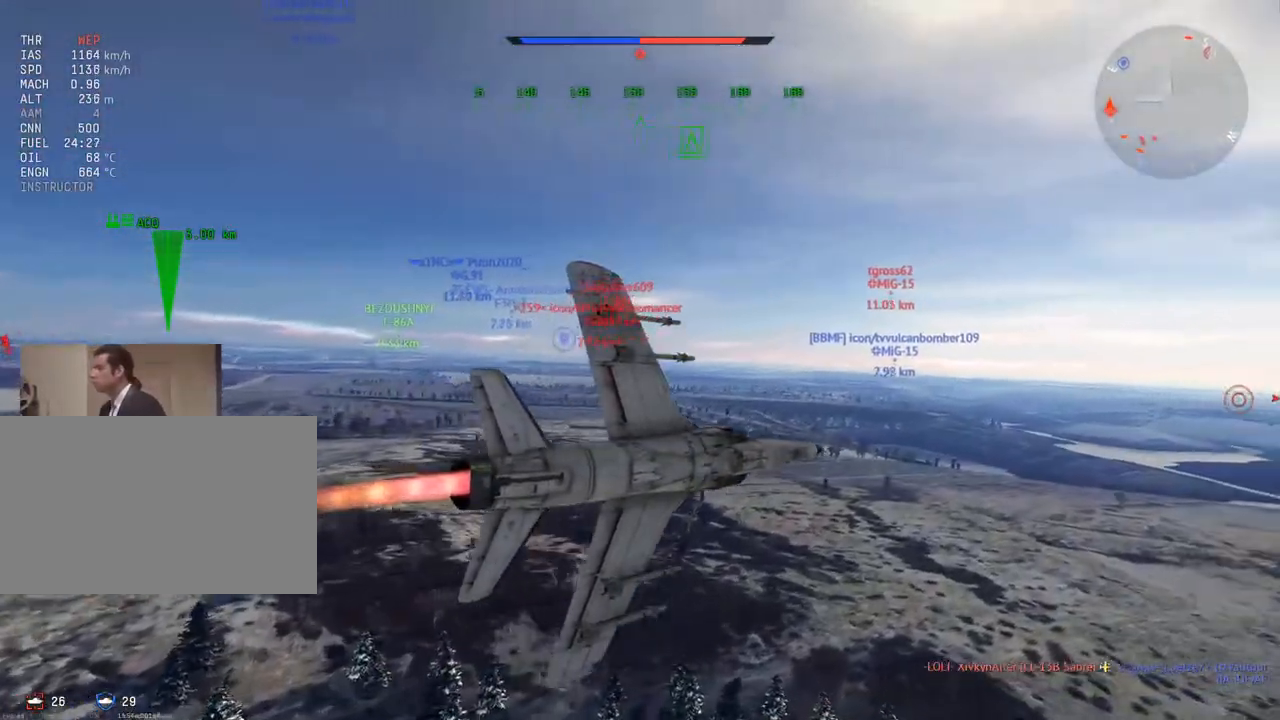
{"keys": ["c", "v"], "mouse": [], "mouse_move": "still", "events": []}
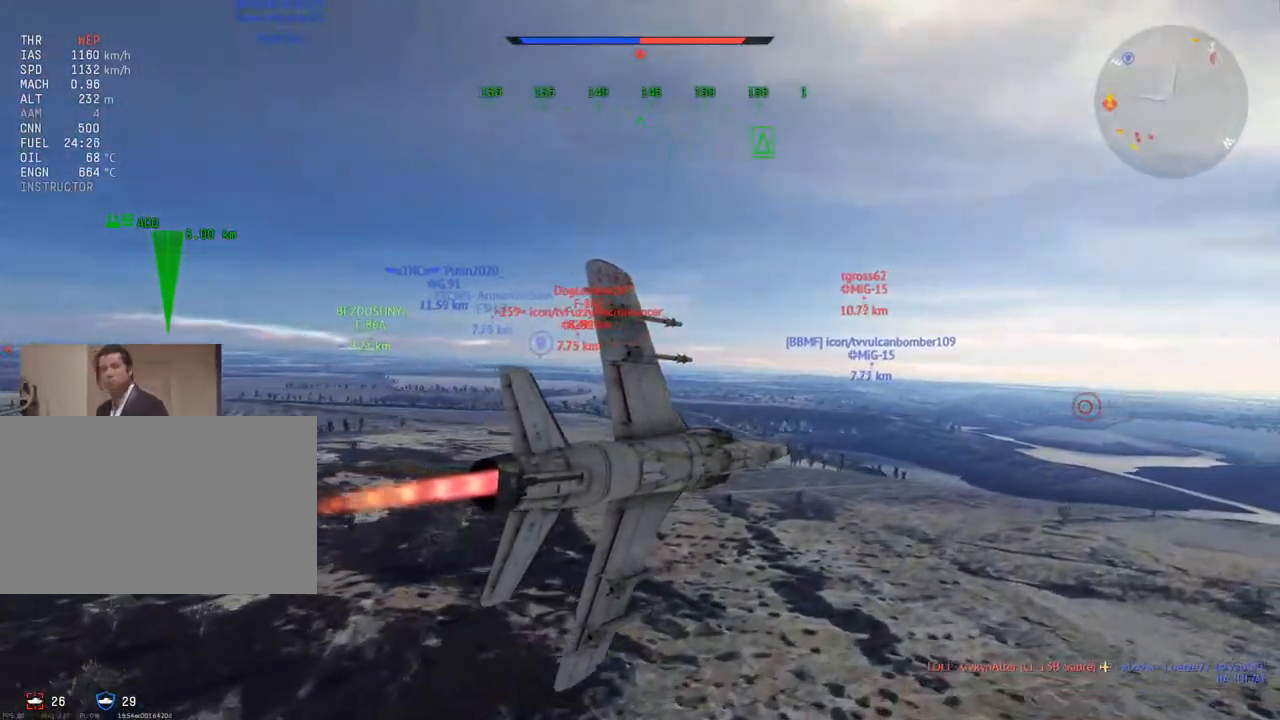
{"keys": ["c", "d"], "mouse": [], "mouse_move": "still", "events": [[334, "v", "up"], [417, "d", "down"]]}
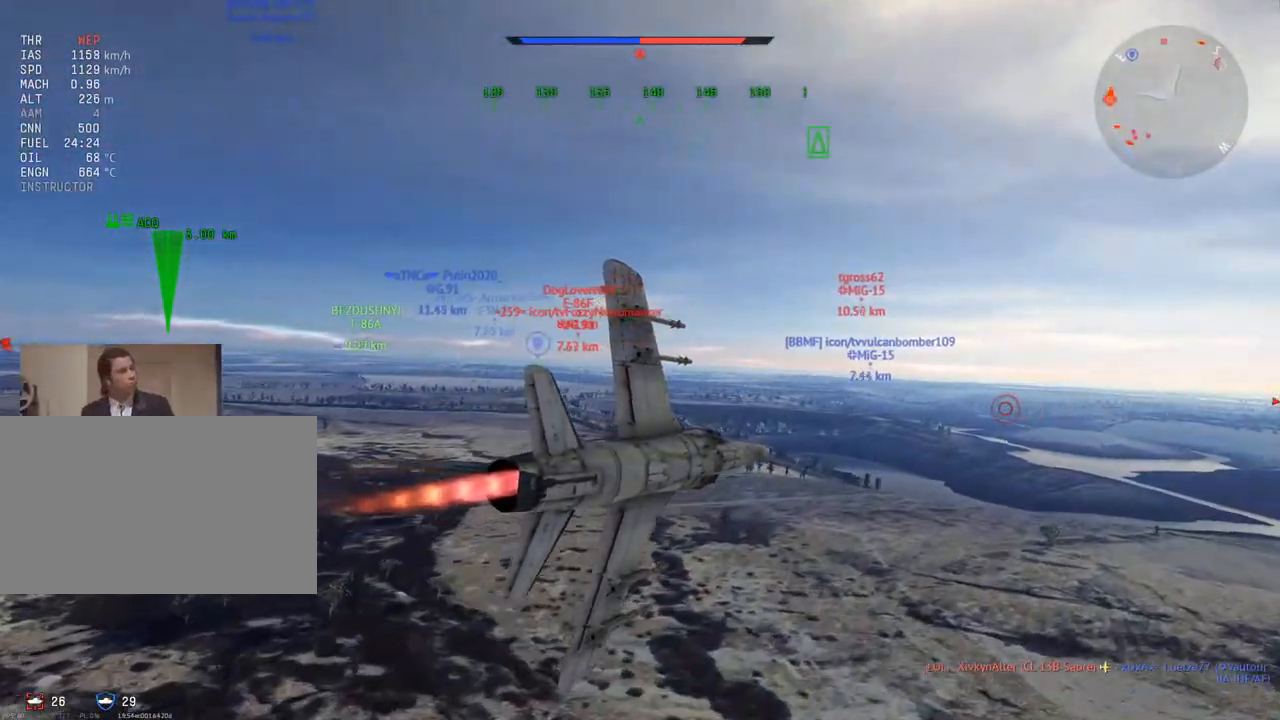
{"keys": ["c", "v"], "mouse": [], "mouse_move": "still", "events": [[67, "d", "up"], [151, "v", "down"], [251, "a", "down"], [384, "a", "up"]]}
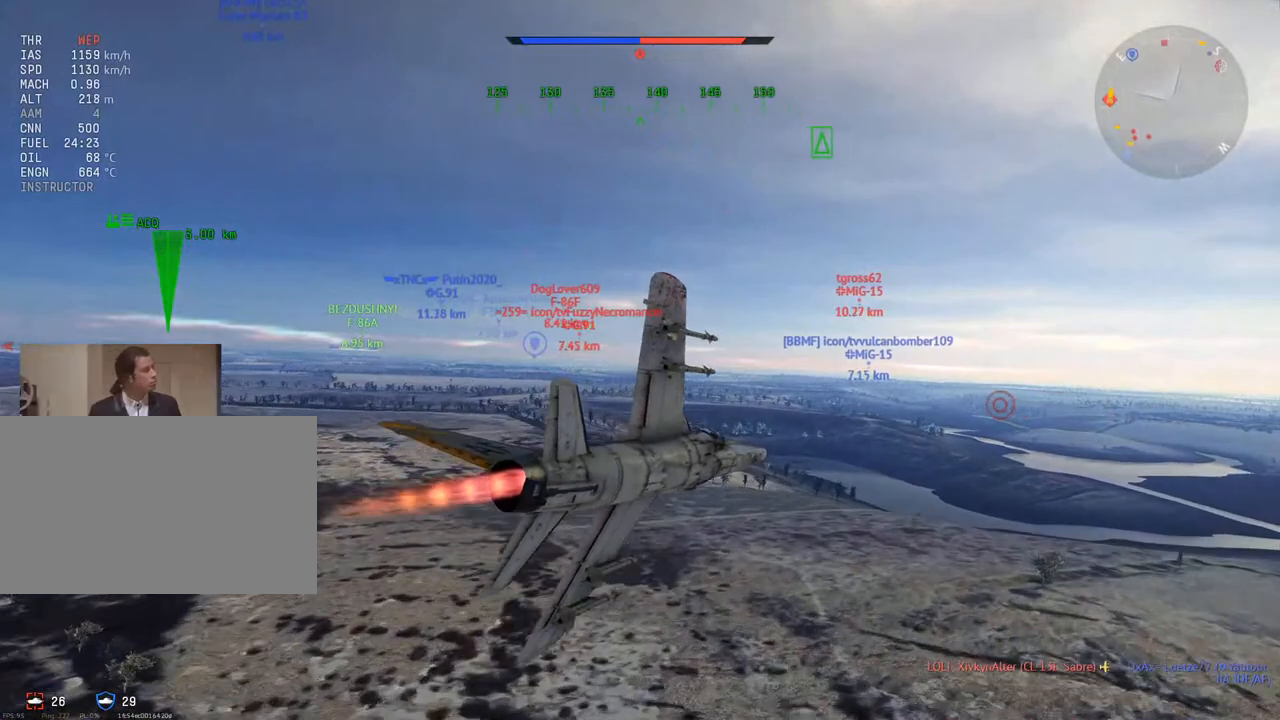
{"keys": ["c", "v"], "mouse": [], "mouse_move": "still", "events": []}
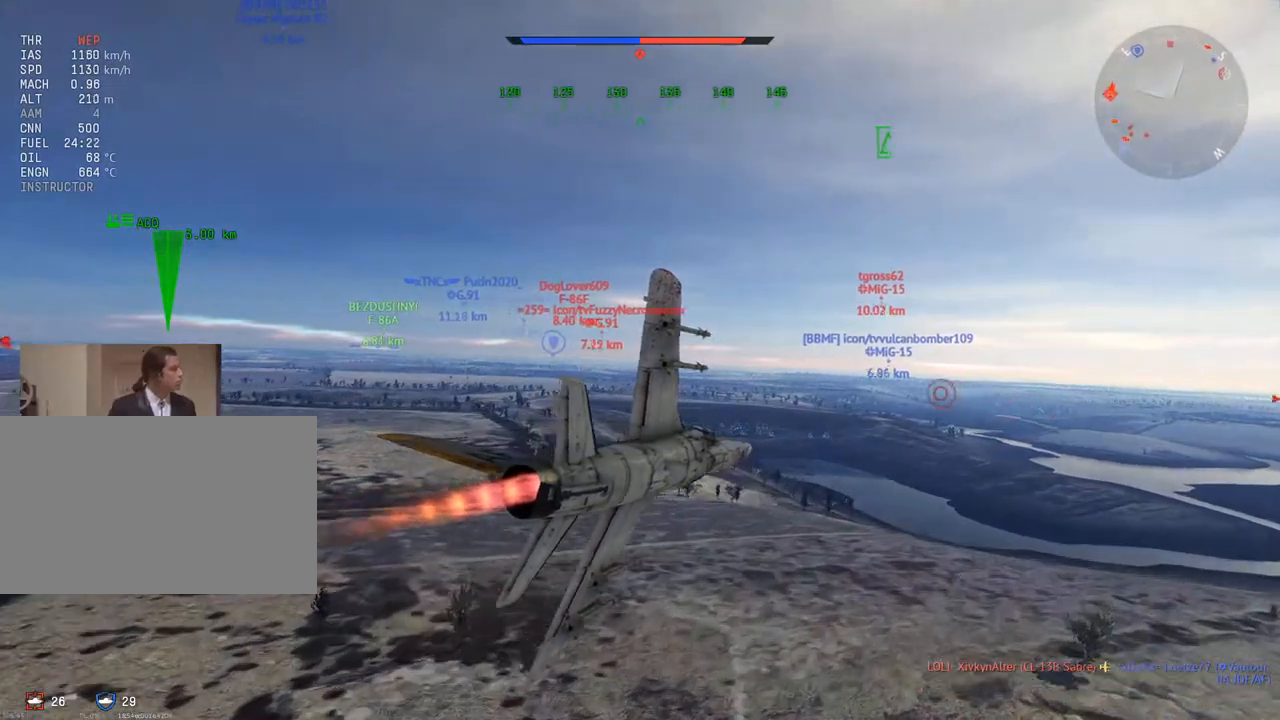
{"keys": ["c"], "mouse": [], "mouse_move": "still", "events": [[367, "v", "up"]]}
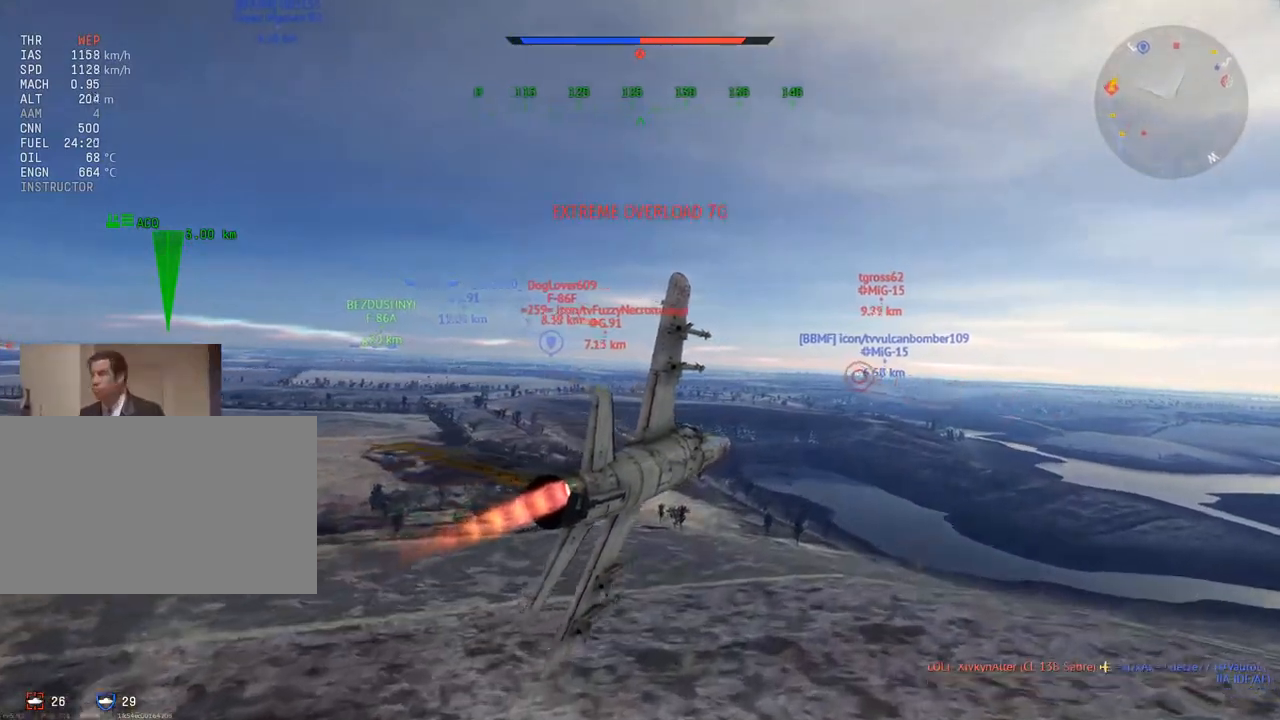
{"keys": ["a", "w"], "mouse": [], "mouse_move": "still", "events": [[17, "c", "up"], [150, "mouse_wheel", "down"], [150, "w", "down"], [334, "mouse_wheel", "up"], [384, "a", "down"]]}
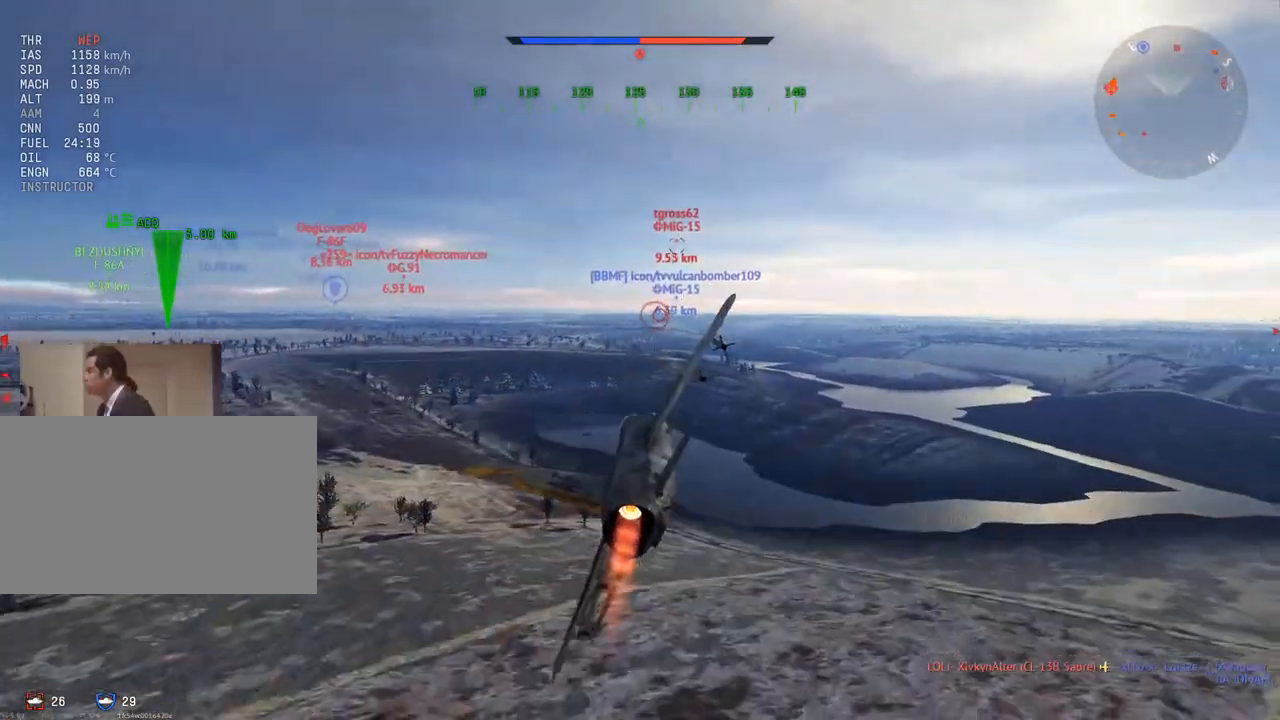
{"keys": ["shift", "w"], "mouse": [], "mouse_move": "still", "events": [[17, "a", "up"], [351, "shift", "down"]]}
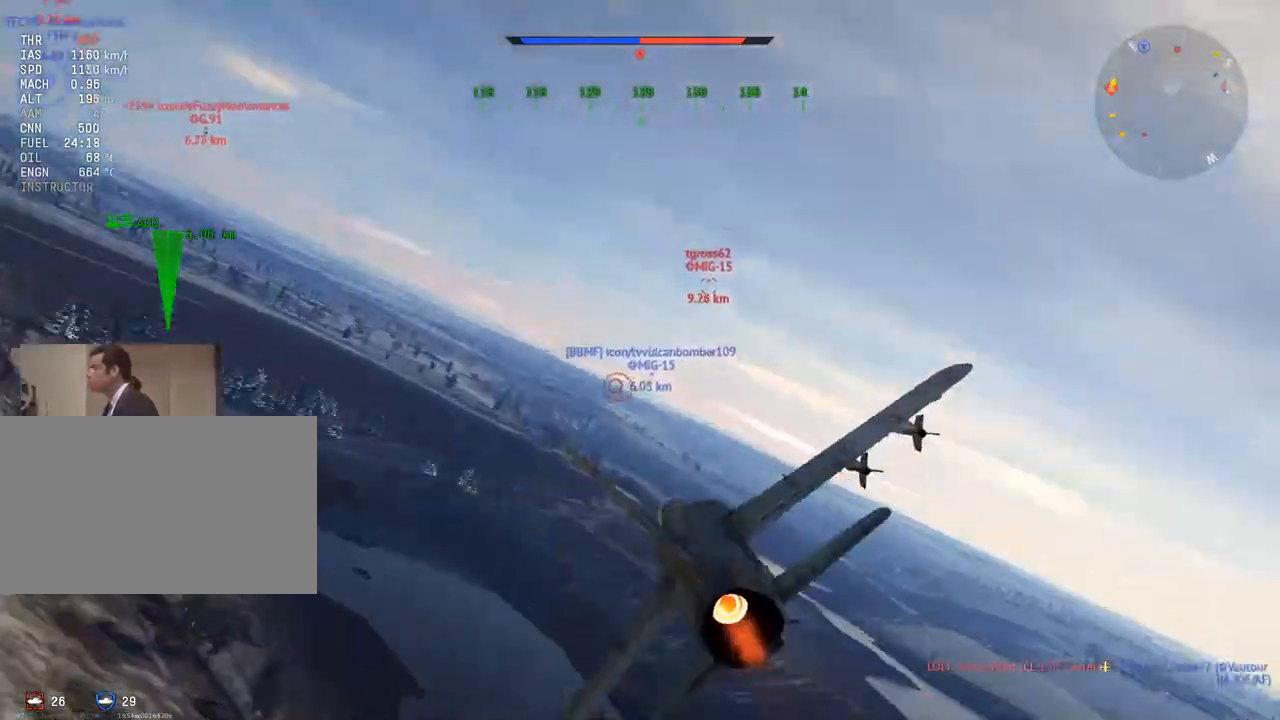
{"keys": ["shift", "w"], "mouse": [], "mouse_move": "still", "events": [[33, "z", "down"], [183, "z", "up"]]}
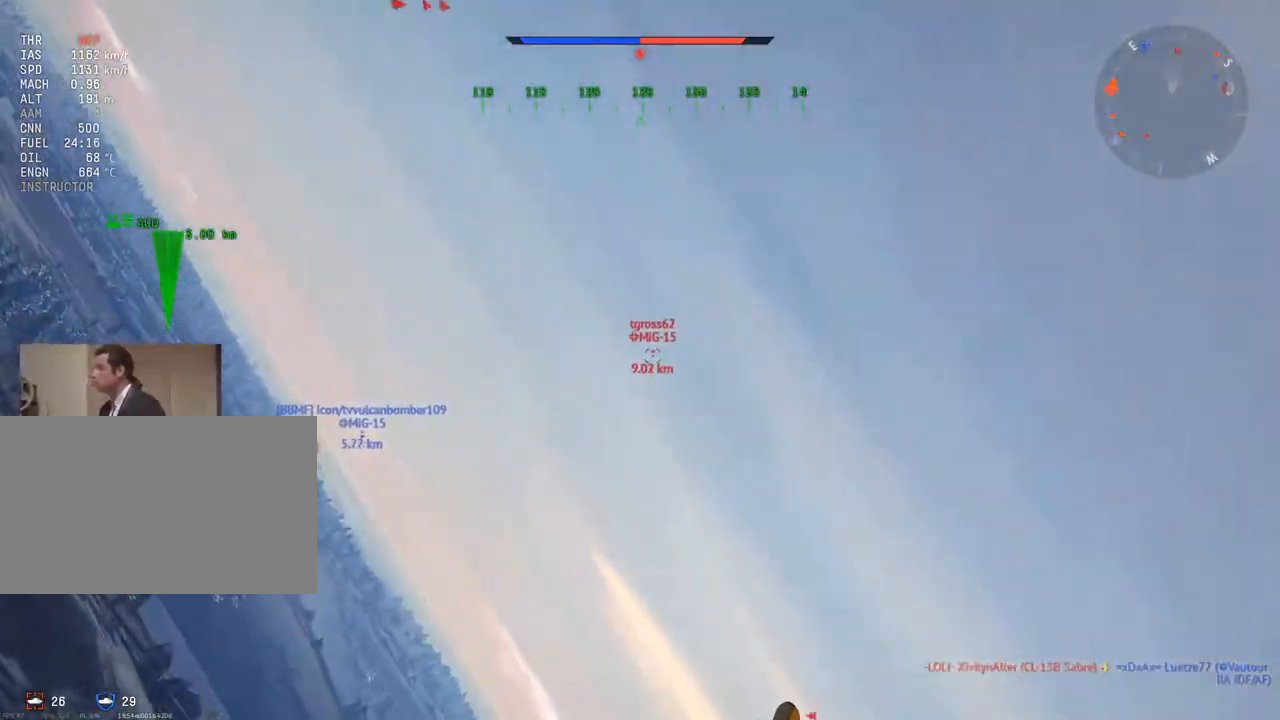
{"keys": ["shift", "w"], "mouse": [], "mouse_move": "still", "events": []}
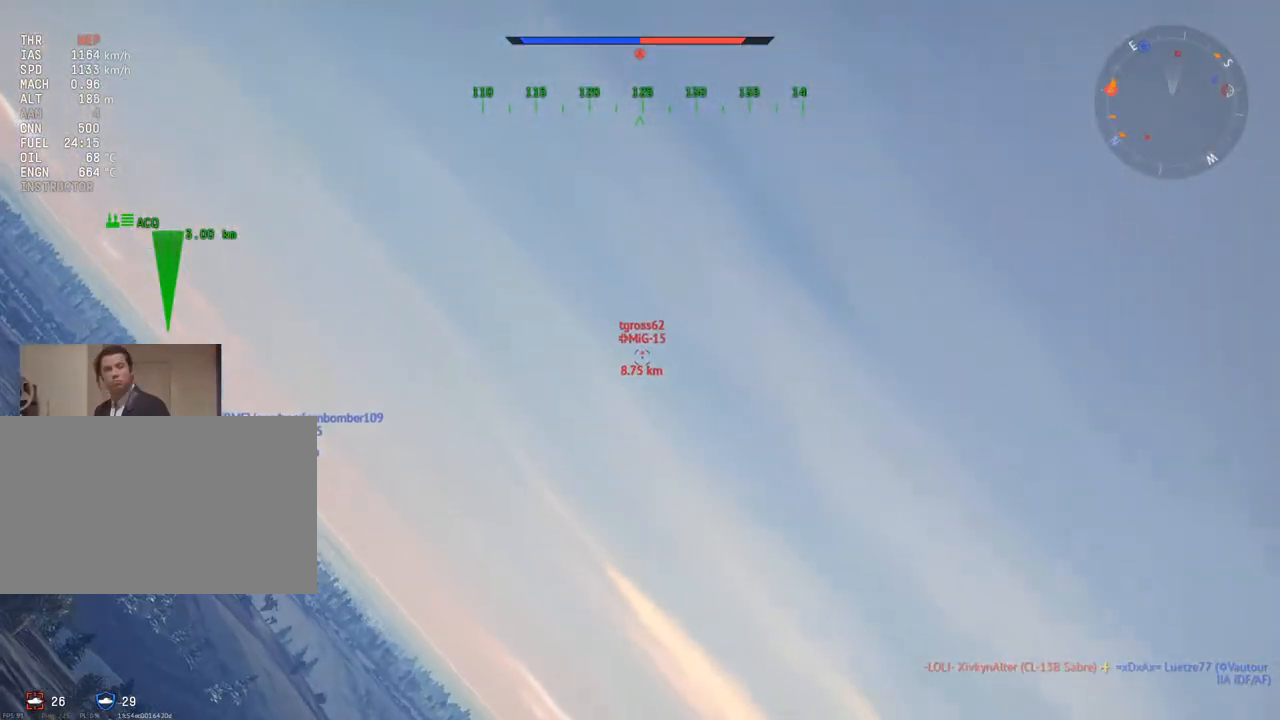
{"keys": ["shift", "w"], "mouse": [], "mouse_move": "still", "events": []}
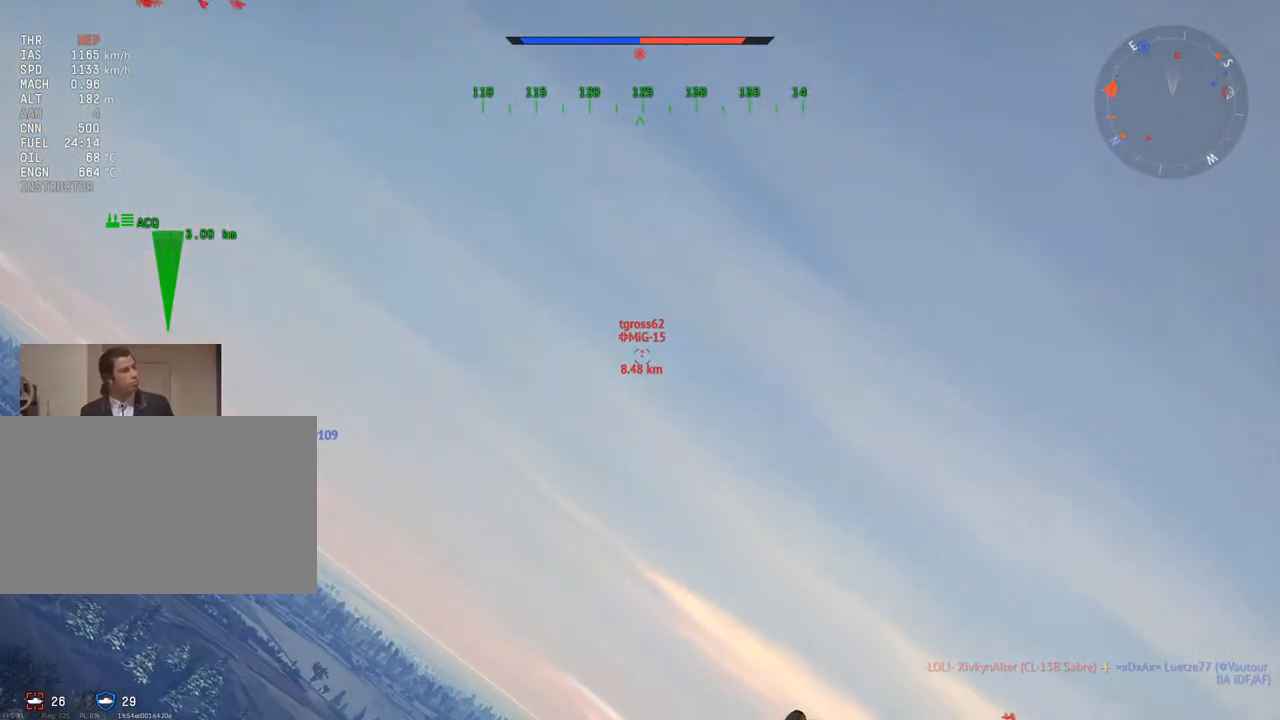
{"keys": ["shift", "w"], "mouse": [], "mouse_move": "still", "events": []}
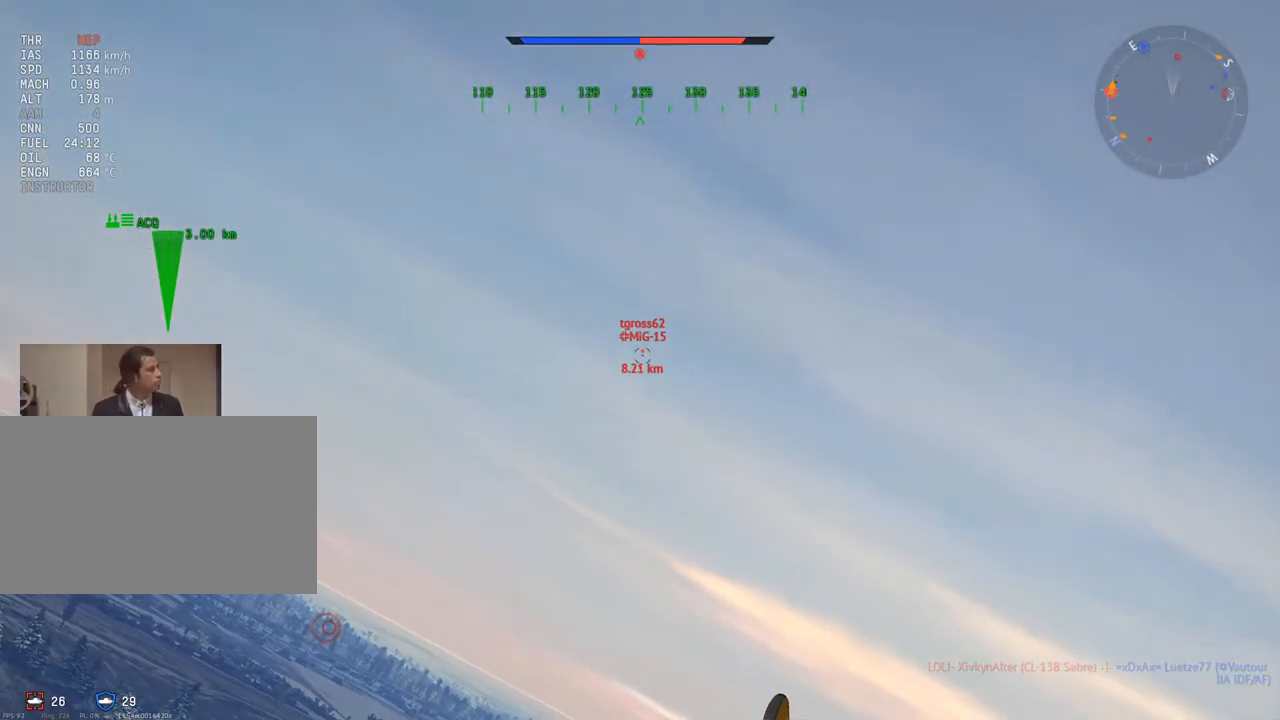
{"keys": ["shift", "w"], "mouse": [], "mouse_move": "still", "events": []}